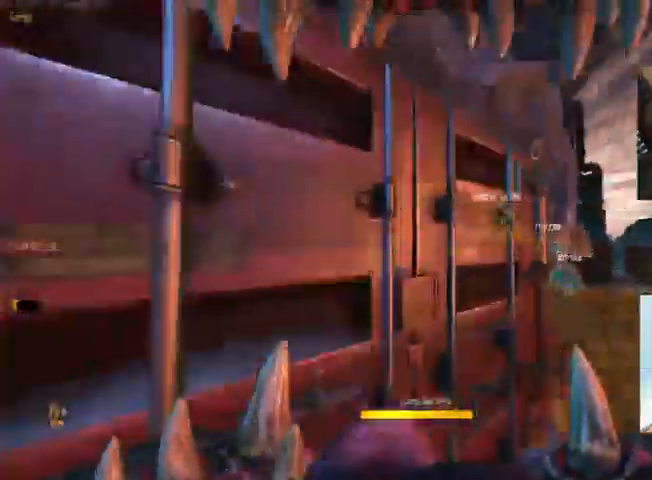
Gameplay with keyboard and mouse; each line is a JSON object with the keys and mouse buttons held at the frame after it. "events" lists presses ("down") and releases ("up") of "1", "2", "3", "4", "5", "a", "alt", "c", "ctrl", "d", "e", "f", "q", "r", "s", "shift", "space", "tab", "v", "w", "x", "z", "mouse_left", "mouse_middle", "mouse_right", "mouse_wheel_up" and "mouse_wheel_down" between this image and that frame as [ms after this image, input, new state], when the widget could be followed in between. "mouse_left", "mouse_middle", "mouse_right", "mouse_wheel_up", "mouse_wheel_down" = the "left", "middle", "right", "wheel_up", "wheel_down" buttons of the "mouse" list. No other keys are recorded. Not read: mouse_move.
{"keys": ["w"], "mouse": ["right"], "events": [[67, "a", "up"], [200, "space", "up"], [334, "space", "down"], [434, "mouse_right", "down"], [500, "space", "up"]]}
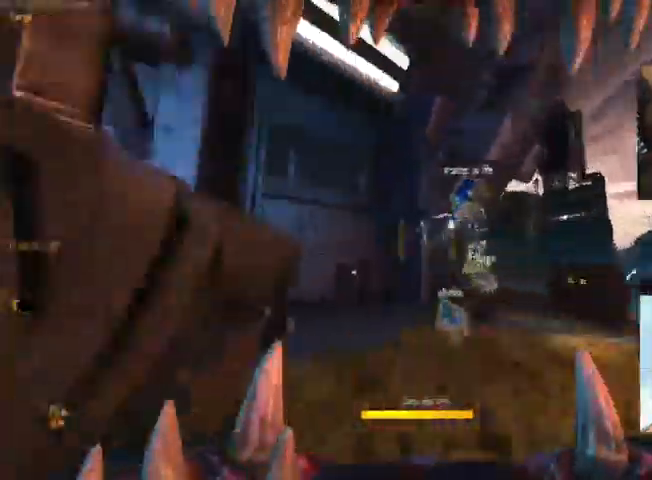
{"keys": ["space", "w"], "mouse": [], "events": [[200, "mouse_right", "up"], [467, "space", "down"]]}
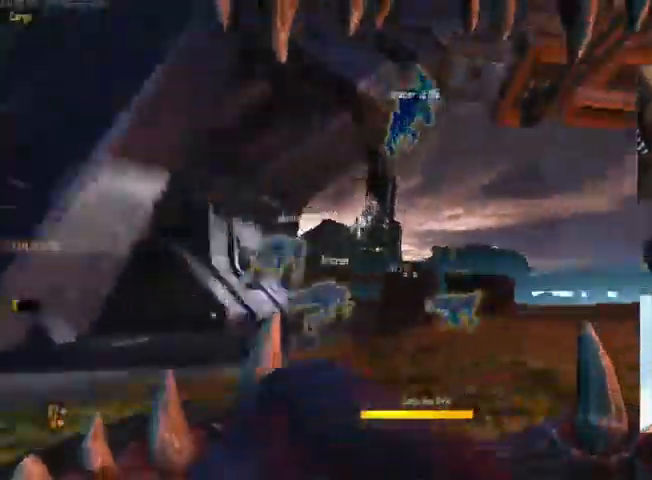
{"keys": ["w"], "mouse": [], "events": [[67, "mouse_right", "down"], [100, "space", "up"], [367, "mouse_right", "up"]]}
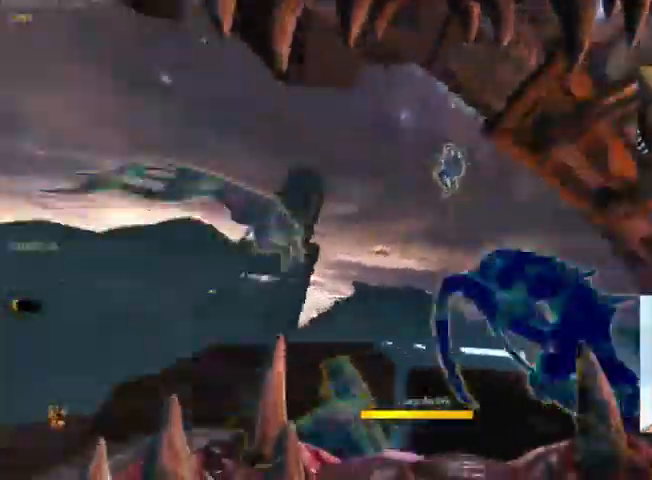
{"keys": ["space", "w"], "mouse": [], "events": [[134, "d", "down"], [267, "space", "down"], [367, "d", "up"]]}
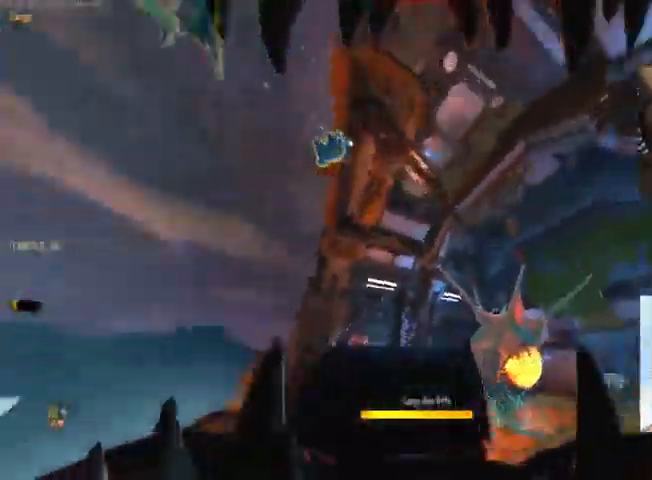
{"keys": ["space", "w"], "mouse": []}
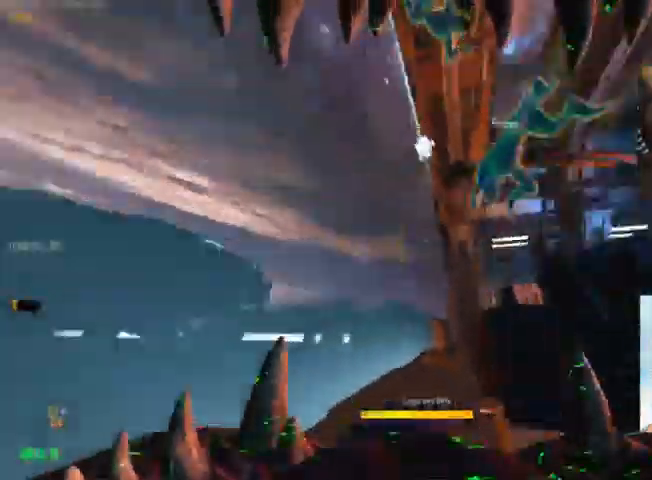
{"keys": ["w"], "mouse": [], "events": [[100, "space", "up"], [234, "space", "down"], [367, "space", "up"]]}
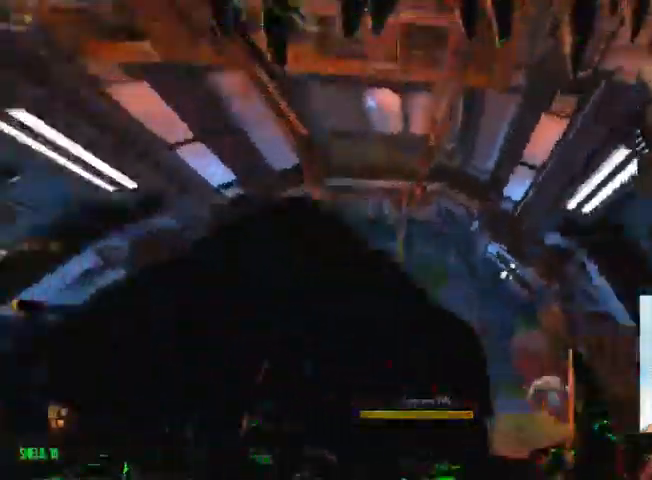
{"keys": ["c", "space", "w"], "mouse": [], "events": [[300, "c", "down"], [467, "space", "down"]]}
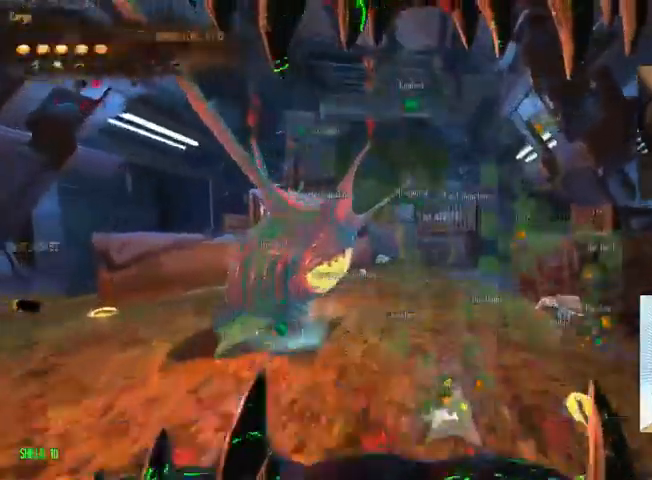
{"keys": ["w"], "mouse": [], "events": [[167, "c", "up"], [234, "space", "up"], [267, "mouse_right", "down"], [467, "mouse_right", "up"]]}
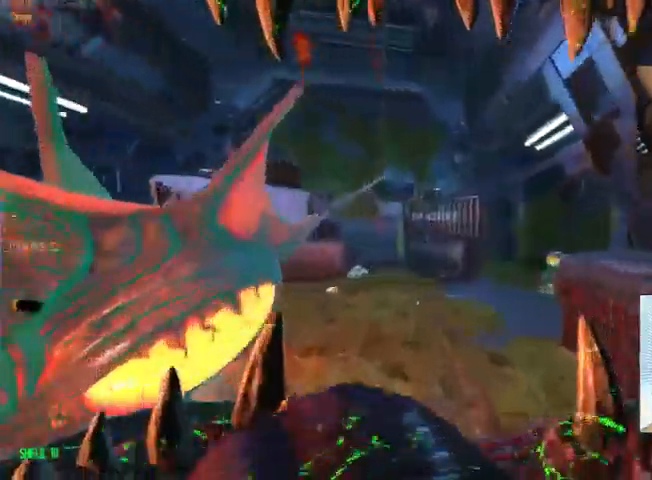
{"keys": ["w"], "mouse": []}
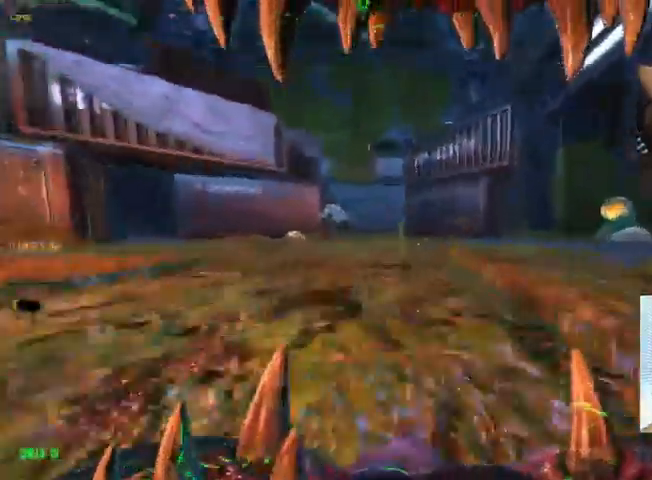
{"keys": ["ctrl", "w"], "mouse": []}
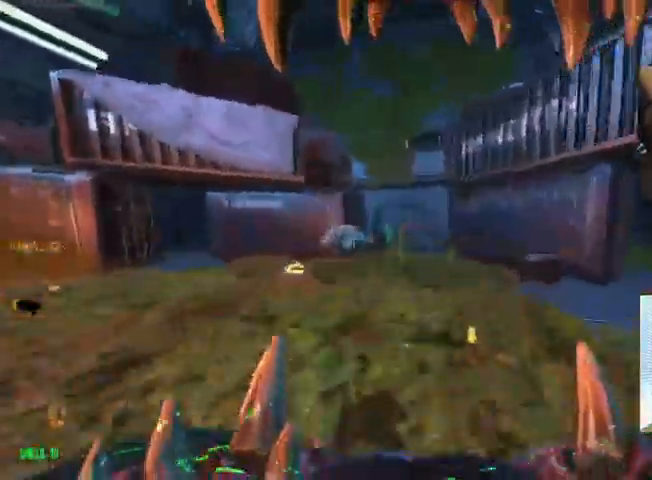
{"keys": ["ctrl", "space", "w"], "mouse": []}
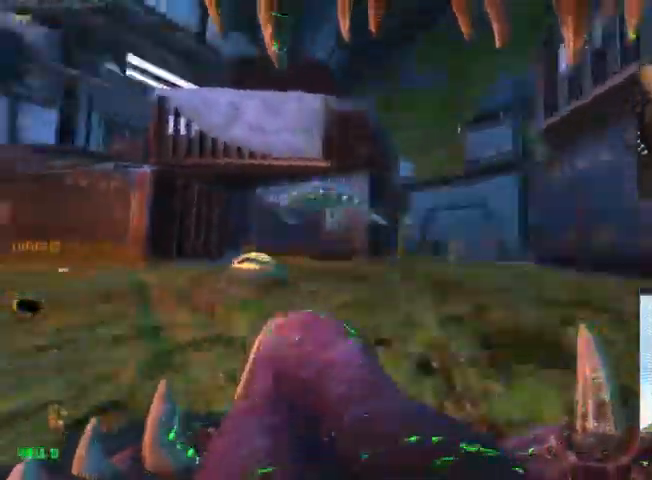
{"keys": ["w"], "mouse": [], "events": [[34, "ctrl", "up"], [67, "space", "up"], [167, "ctrl", "down"], [300, "ctrl", "up"]]}
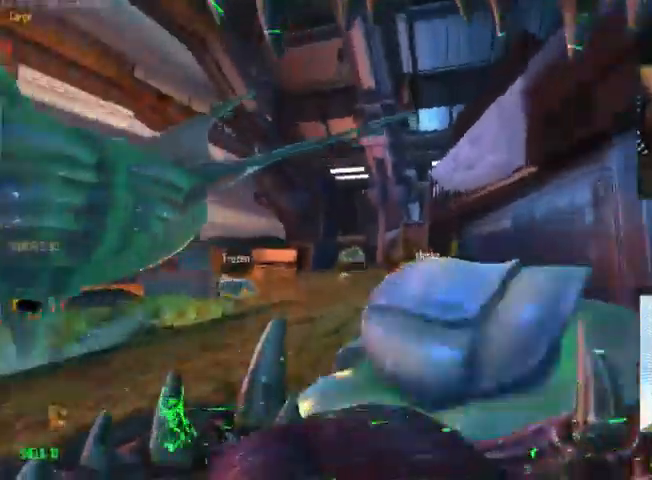
{"keys": ["a", "w"], "mouse": []}